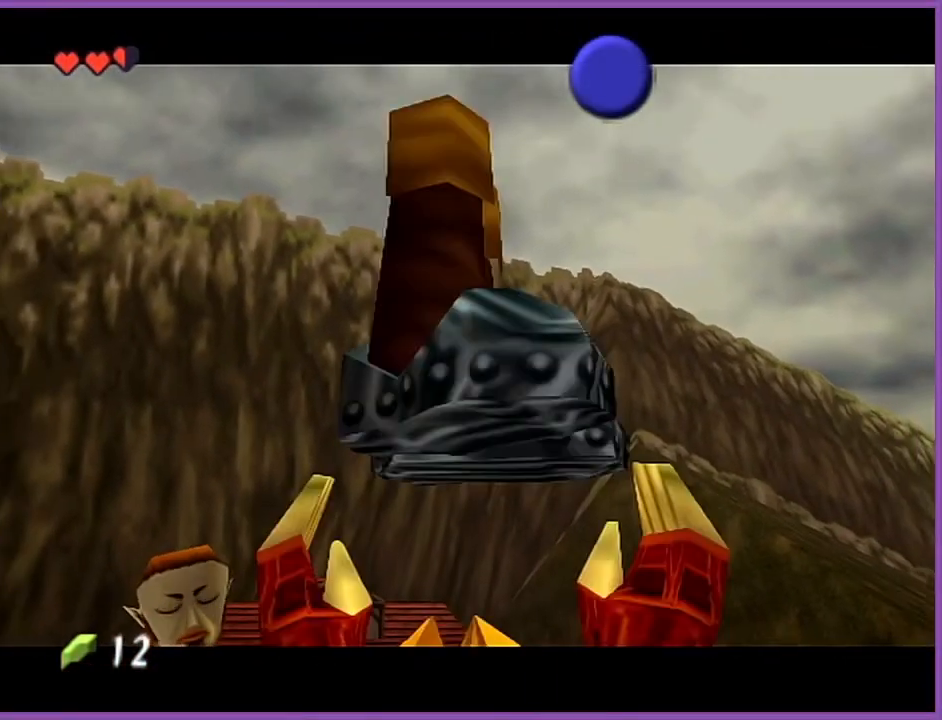
Gameplay with a controller (Nintendo layout); each line is a JSON object with the inputs held at the frame after it. "events" lists button and stick changes between this image and that frame as [ms after this image, input, new state], when the widget could be followed in between. Not read: L1 L3 R3.
{"buttons": [], "left_stick": "center", "events": [[67, "B", "down"], [234, "B", "up"]]}
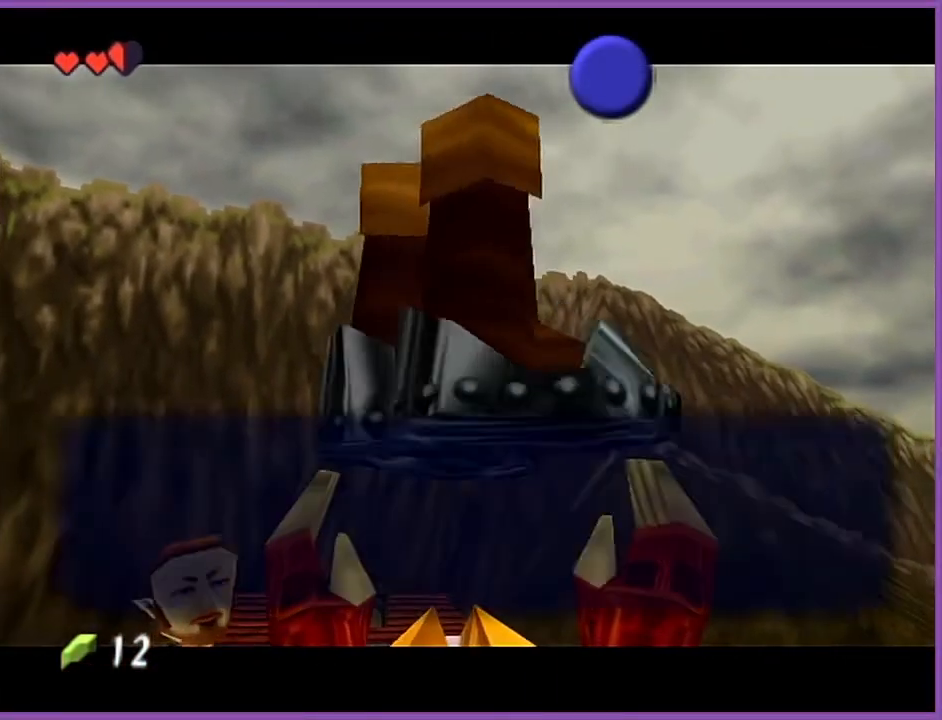
{"buttons": [], "left_stick": "center", "events": [[300, "B", "down"], [467, "B", "up"]]}
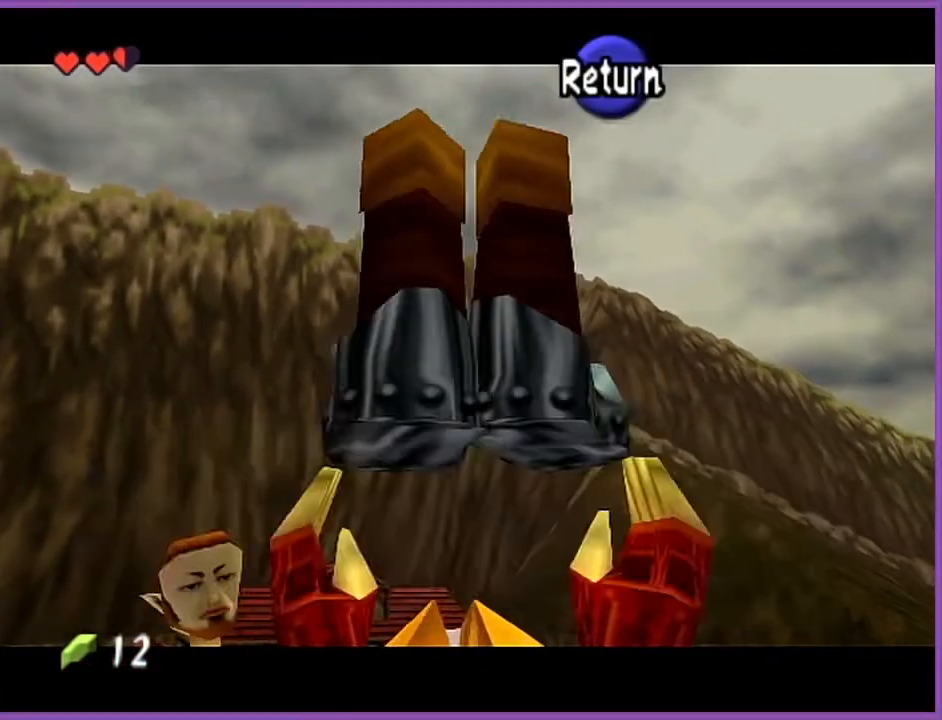
{"buttons": [], "left_stick": "center", "events": [[234, "left_stick", "down-left"], [367, "Z", "down"], [434, "left_stick", "center"], [501, "Z", "up"]]}
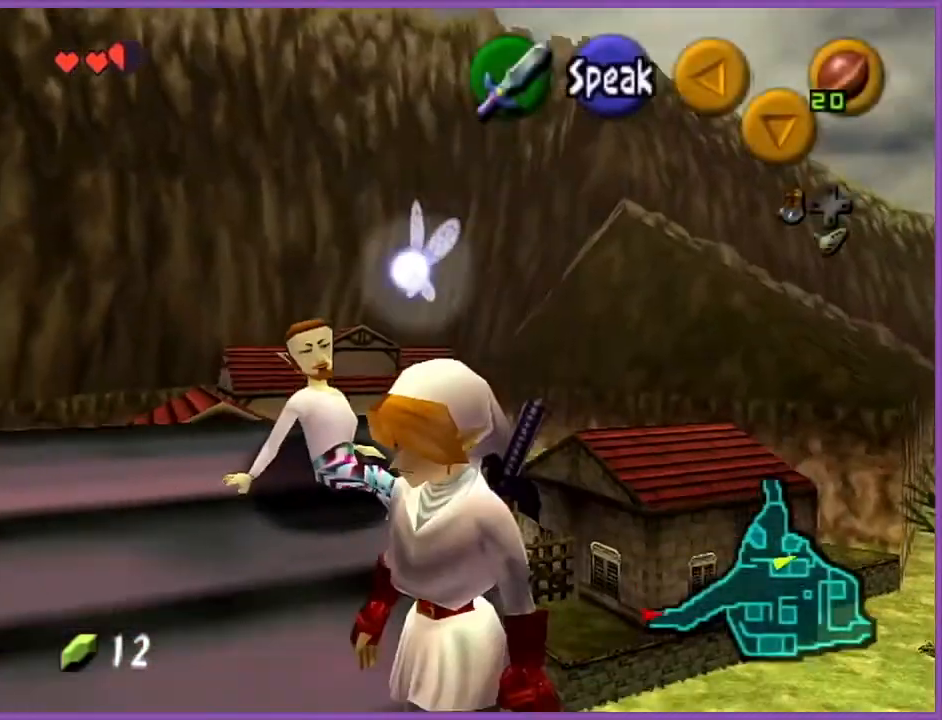
{"buttons": [], "left_stick": "up", "events": [[200, "left_stick", "up"]]}
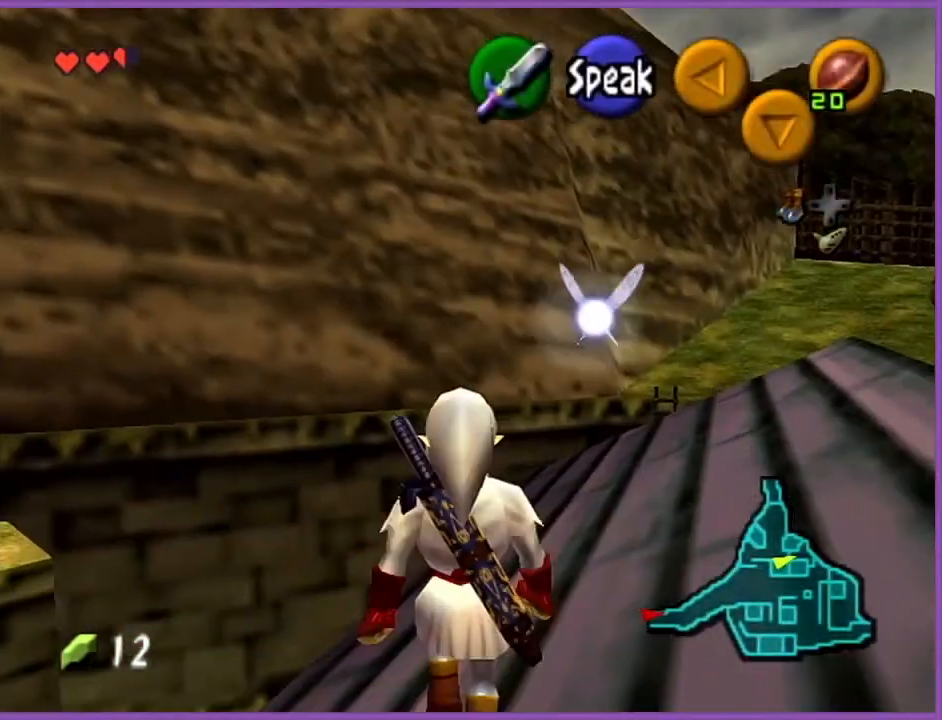
{"buttons": [], "left_stick": "up", "events": [[334, "A", "down"], [467, "A", "up"]]}
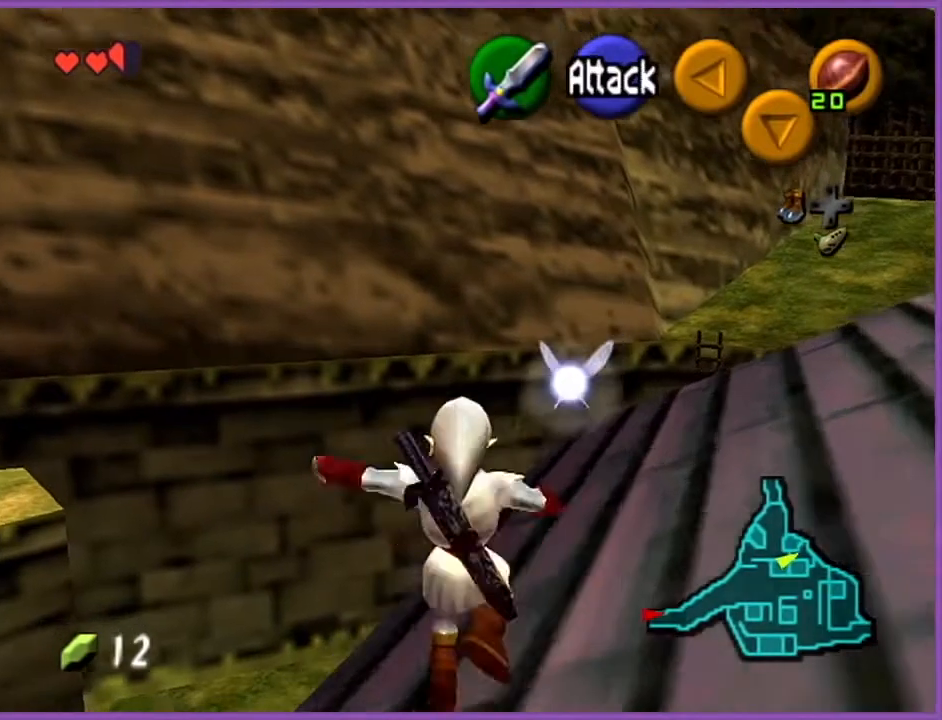
{"buttons": [], "left_stick": "up", "events": []}
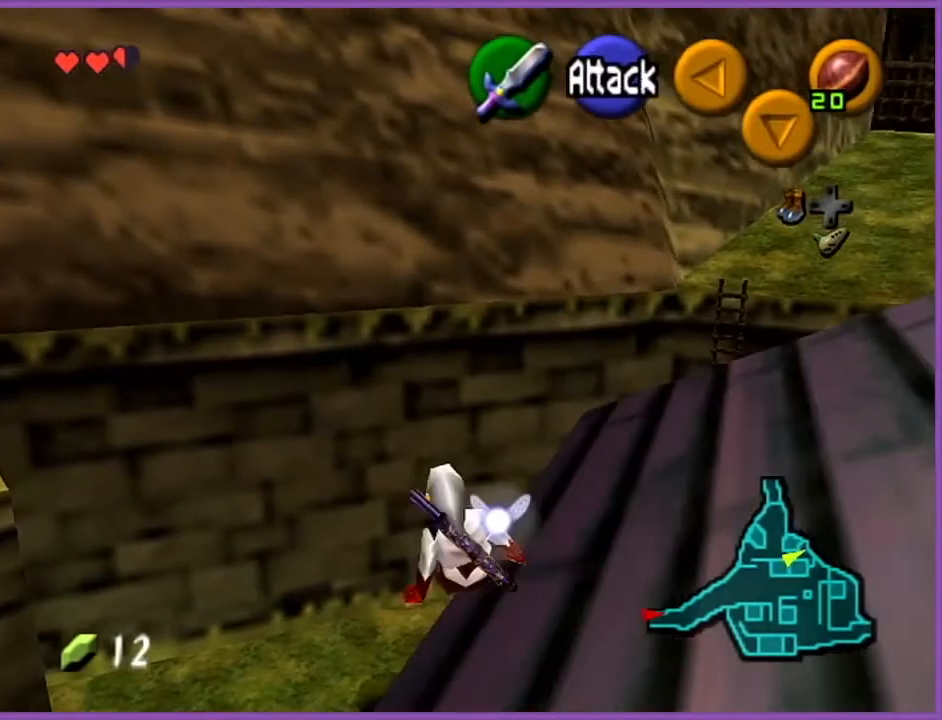
{"buttons": [], "left_stick": "left", "events": [[67, "left_stick", "up-left"], [267, "left_stick", "left"]]}
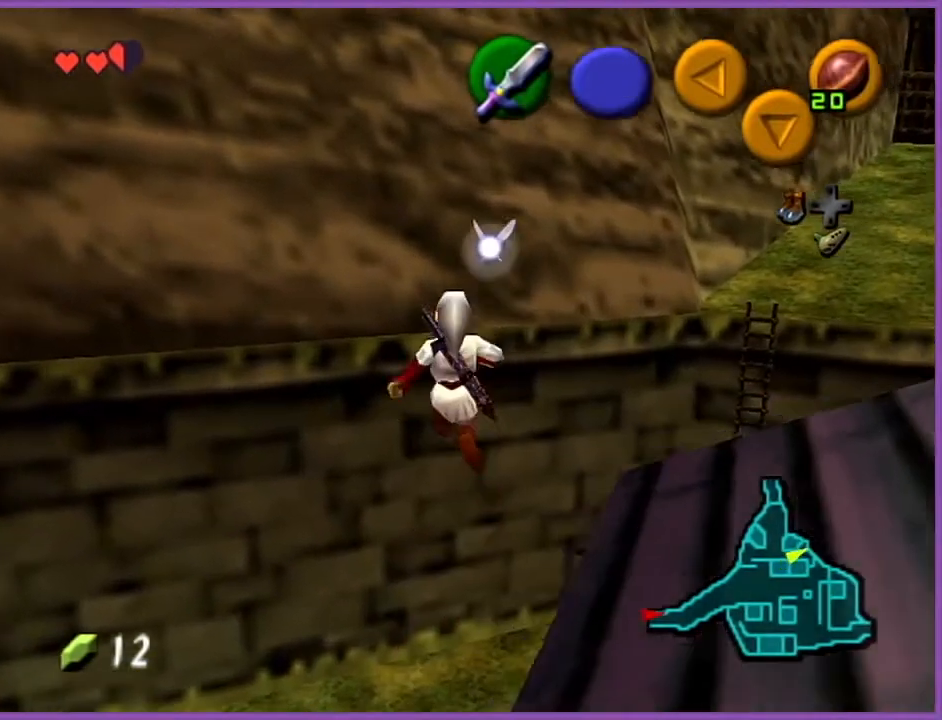
{"buttons": [], "left_stick": "center", "events": [[267, "left_stick", "center"]]}
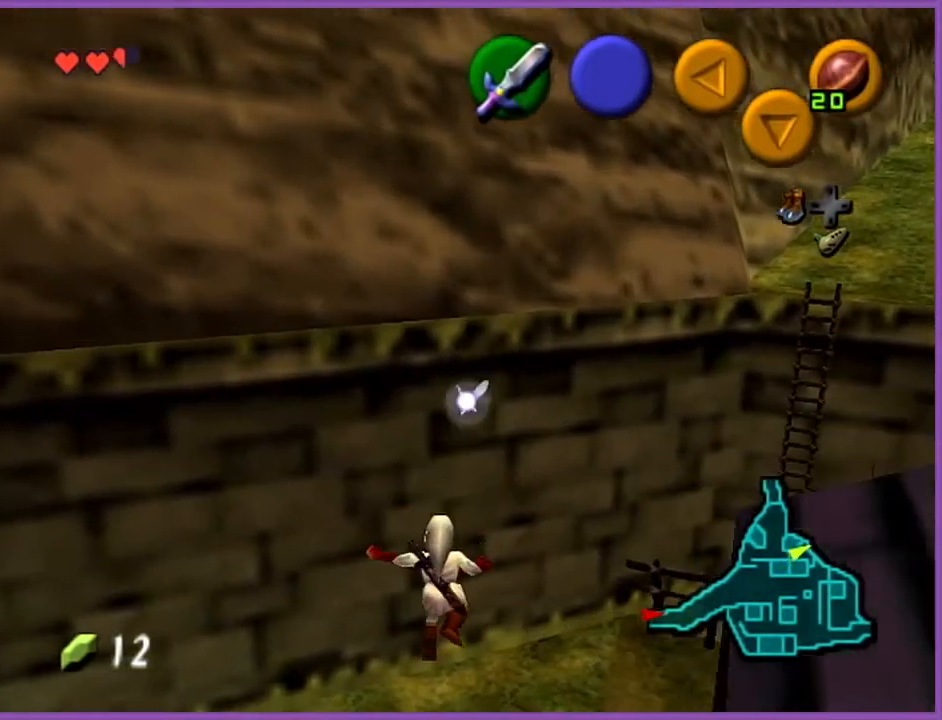
{"buttons": [], "left_stick": "up", "events": [[300, "left_stick", "up"]]}
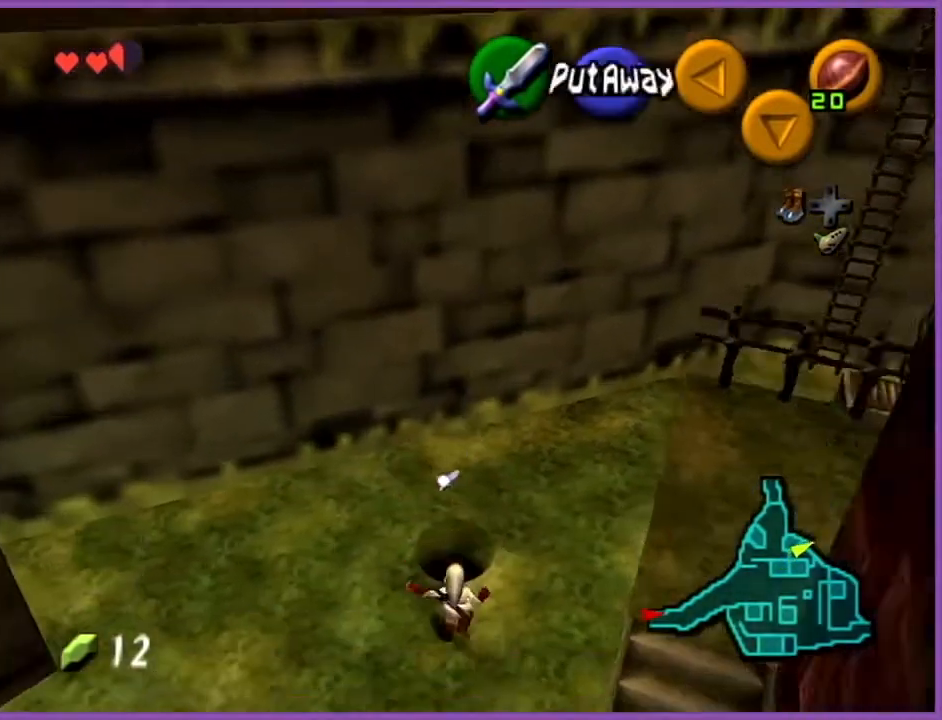
{"buttons": [], "left_stick": "center", "events": [[367, "left_stick", "center"]]}
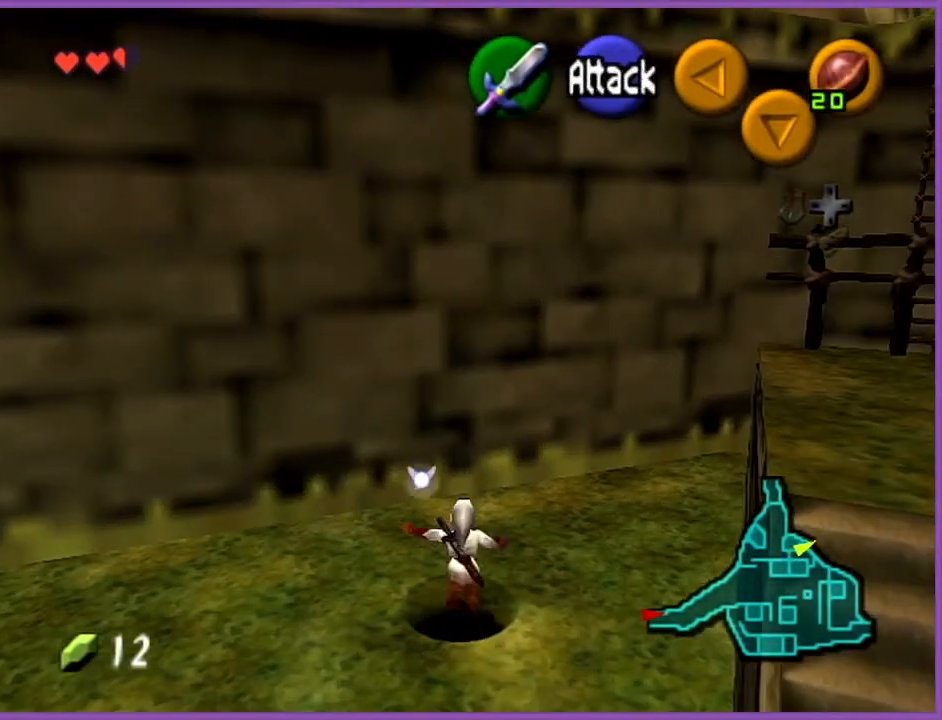
{"buttons": [], "left_stick": "center", "events": []}
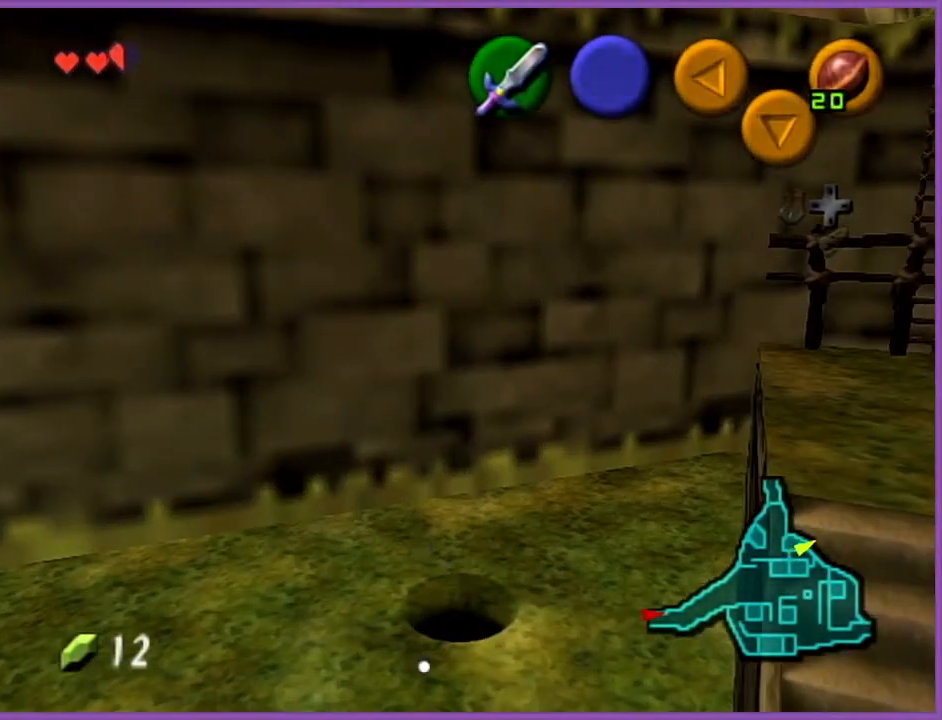
{"buttons": [], "left_stick": "center", "events": []}
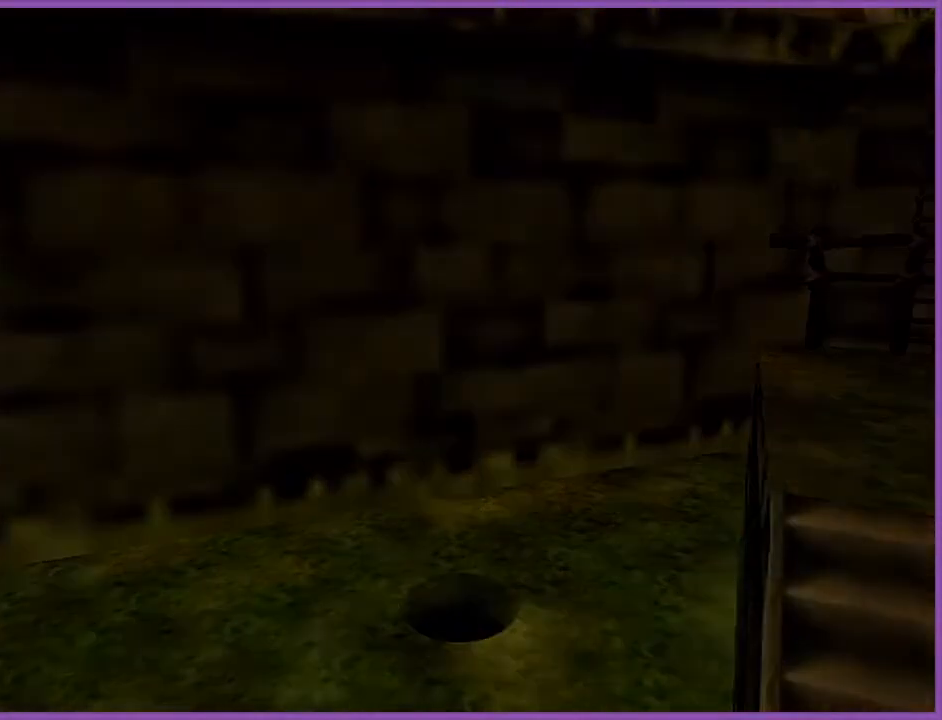
{"buttons": [], "left_stick": "center", "events": []}
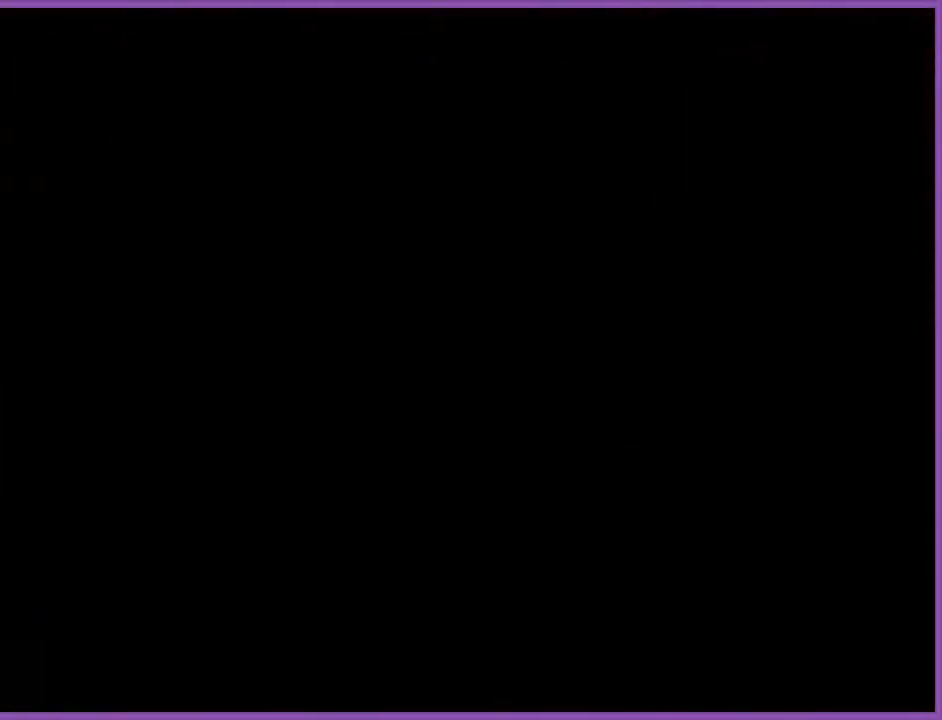
{"buttons": [], "left_stick": "center", "events": []}
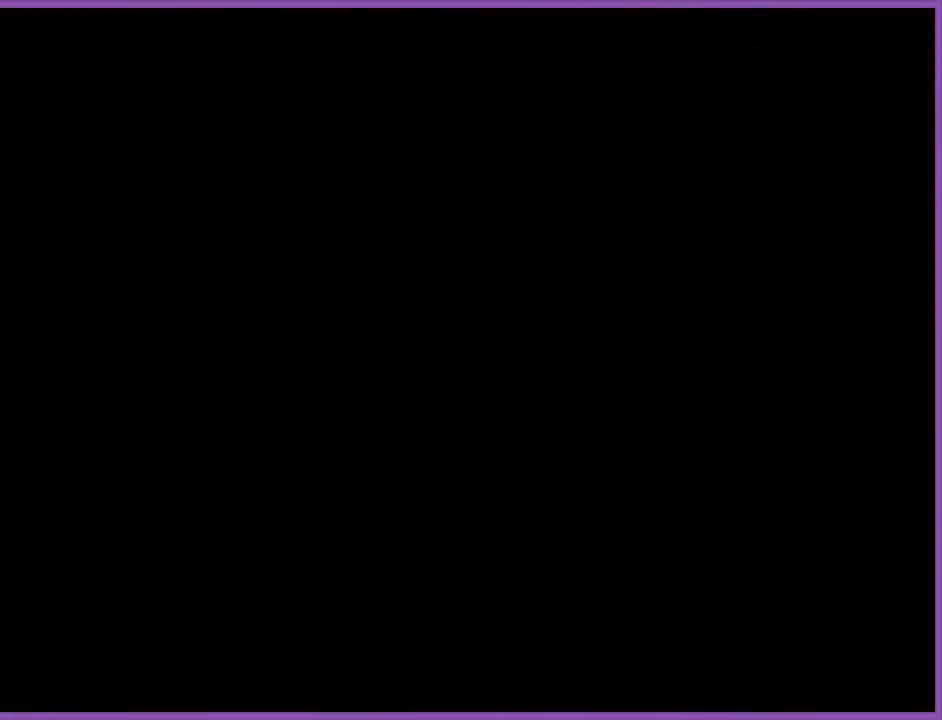
{"buttons": [], "left_stick": "center", "events": []}
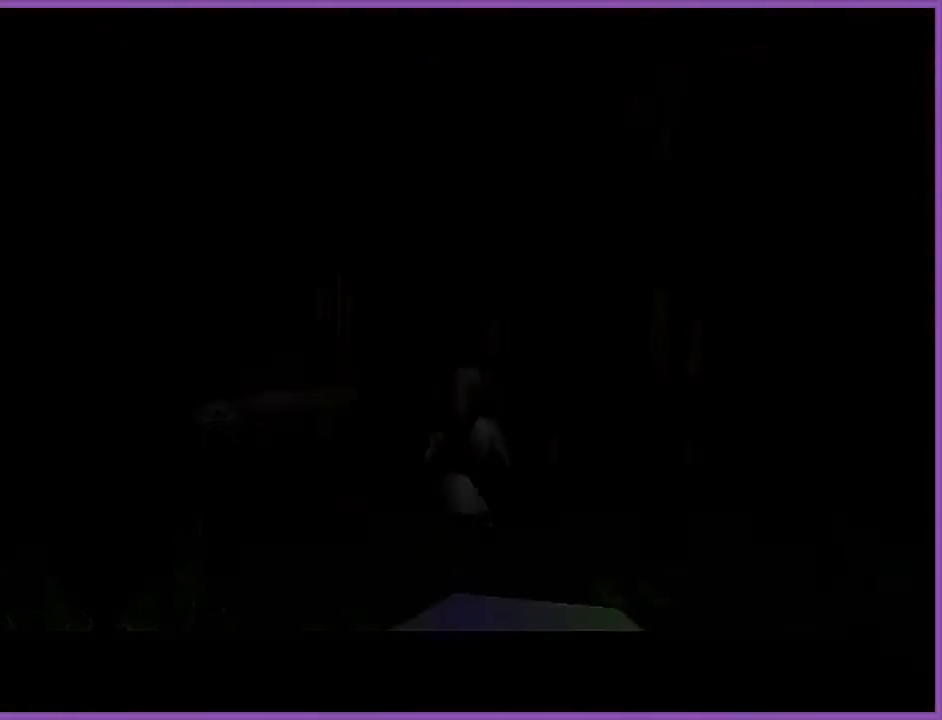
{"buttons": [], "left_stick": "center", "events": []}
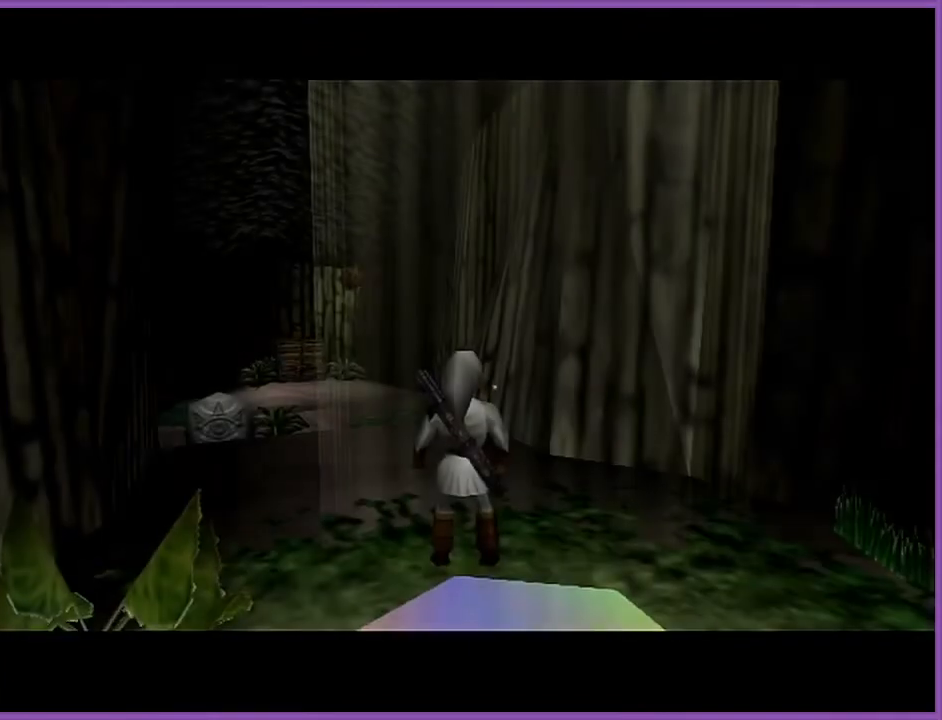
{"buttons": [], "left_stick": "up-left", "events": [[67, "left_stick", "up"], [234, "left_stick", "up-left"]]}
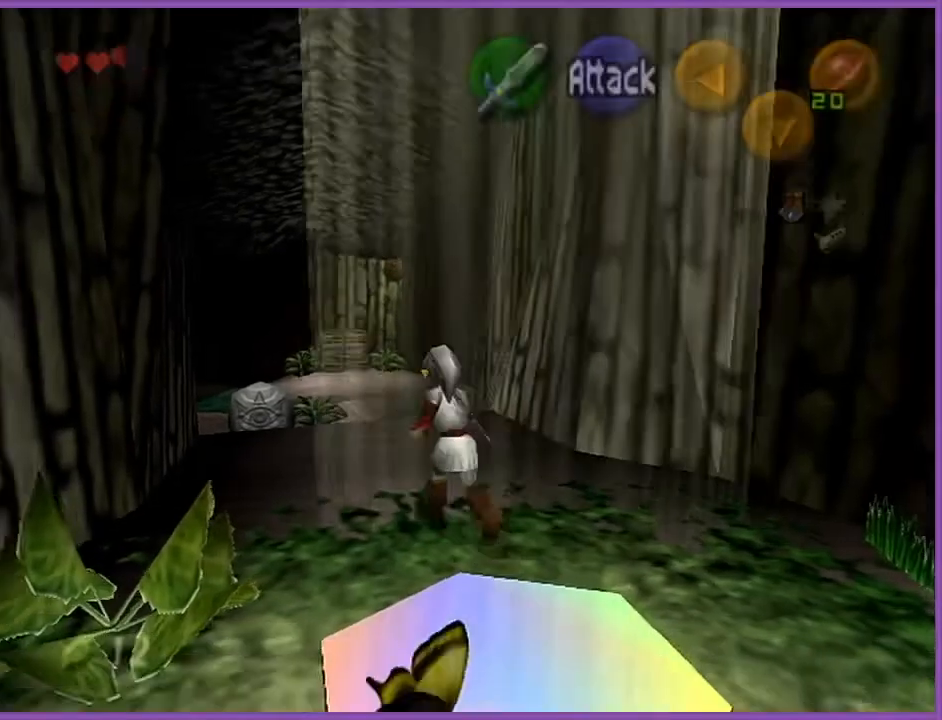
{"buttons": [], "left_stick": "up", "events": [[100, "A", "down"], [267, "A", "up"], [500, "left_stick", "up"]]}
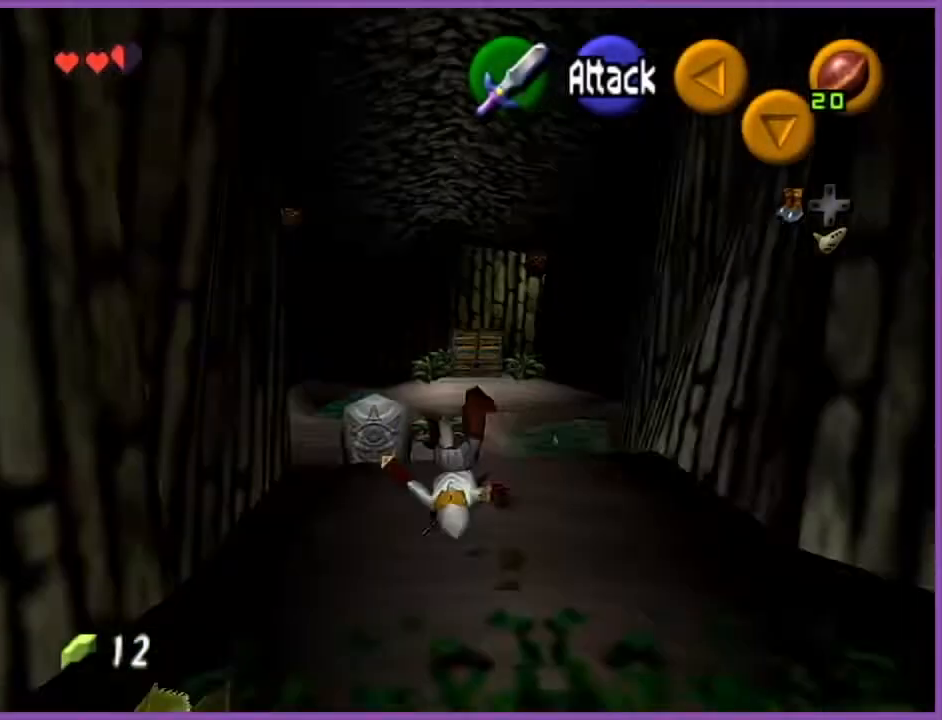
{"buttons": [], "left_stick": "up", "events": []}
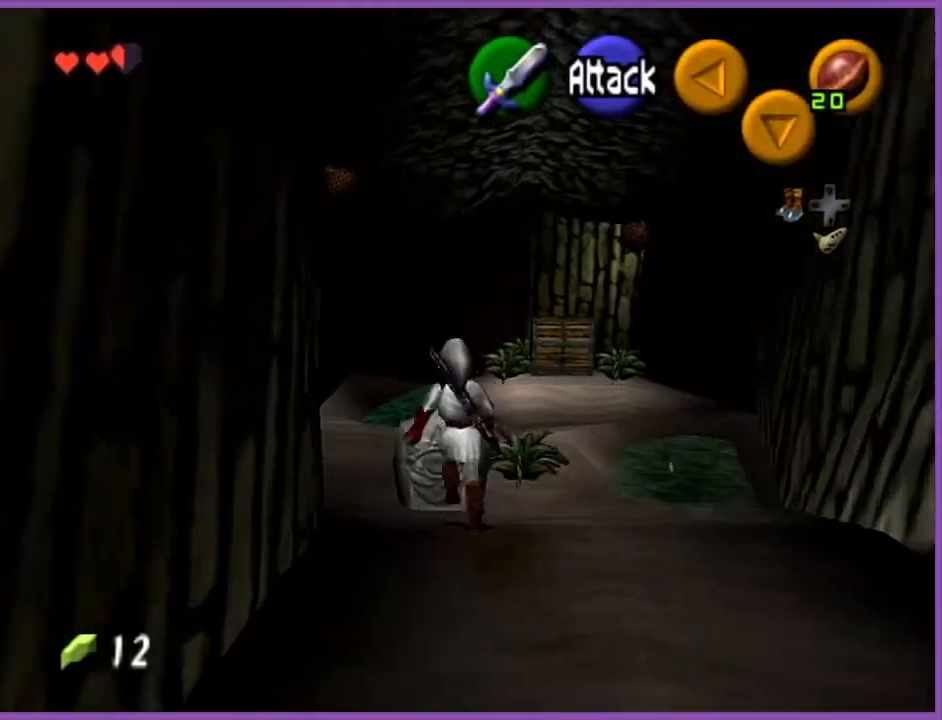
{"buttons": ["A", "Z"], "left_stick": "up", "events": [[166, "Z", "down"], [233, "A", "down"], [367, "A", "up"], [400, "A", "down"]]}
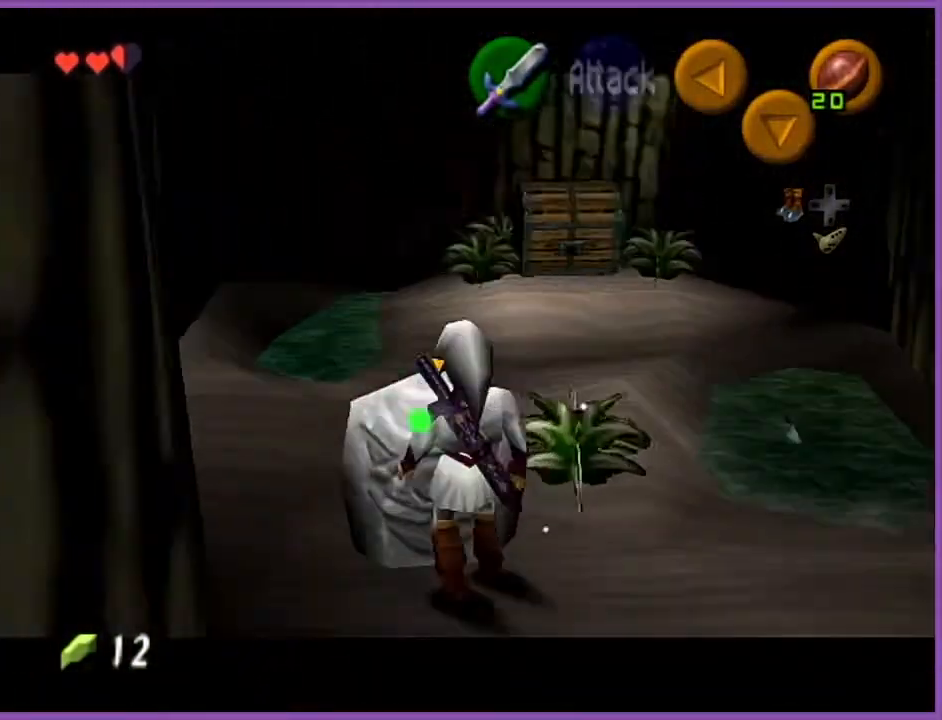
{"buttons": [], "left_stick": "center", "events": [[33, "A", "up"], [200, "Z", "up"], [200, "left_stick", "center"]]}
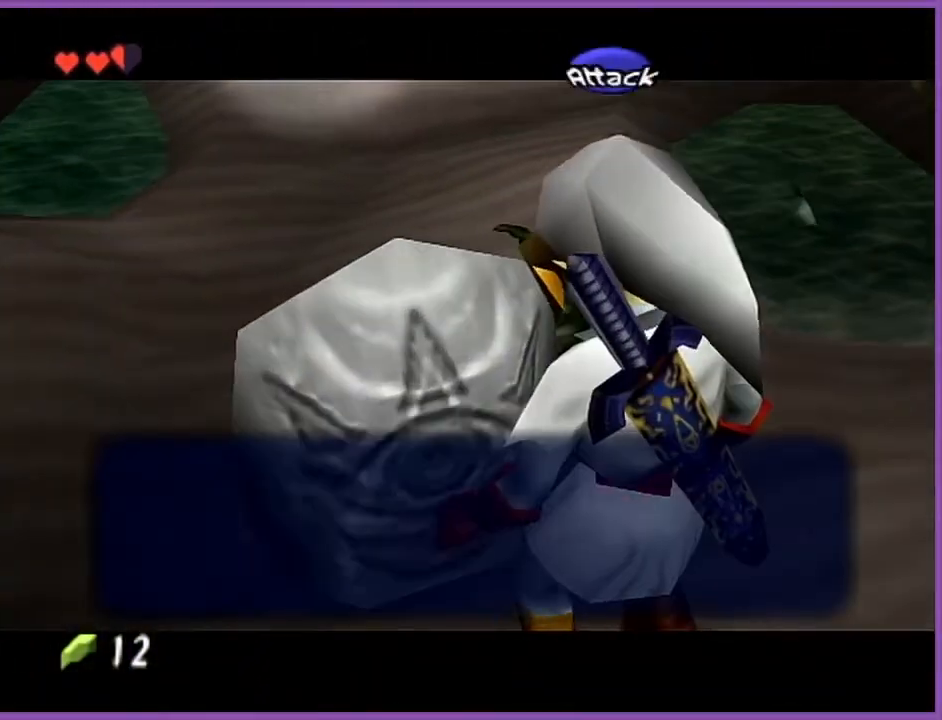
{"buttons": [], "left_stick": "up-right", "events": [[166, "left_stick", "up-right"]]}
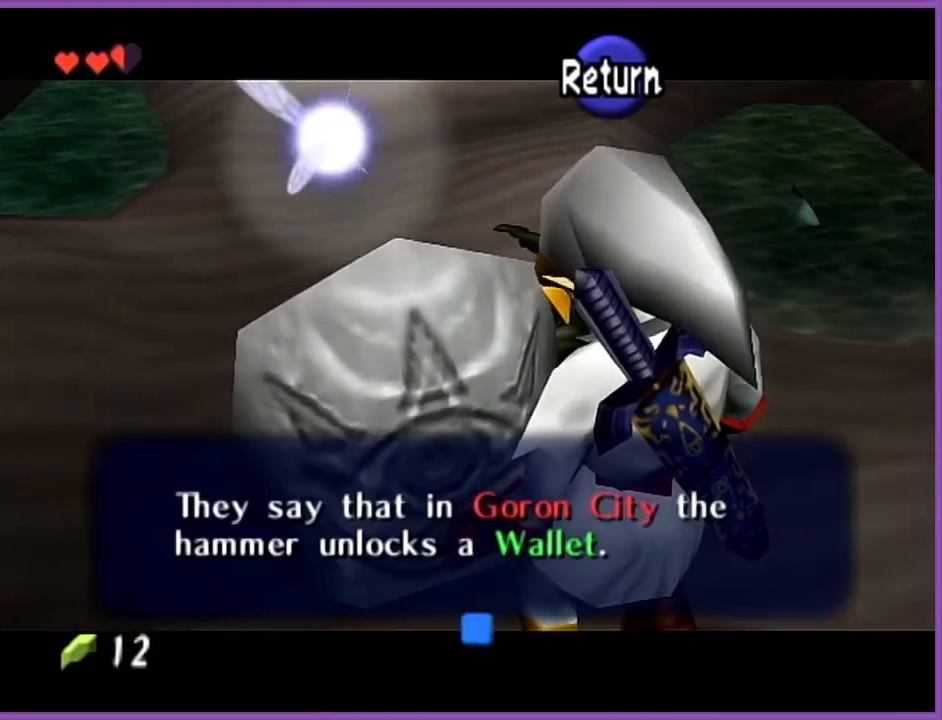
{"buttons": [], "left_stick": "up-right", "events": []}
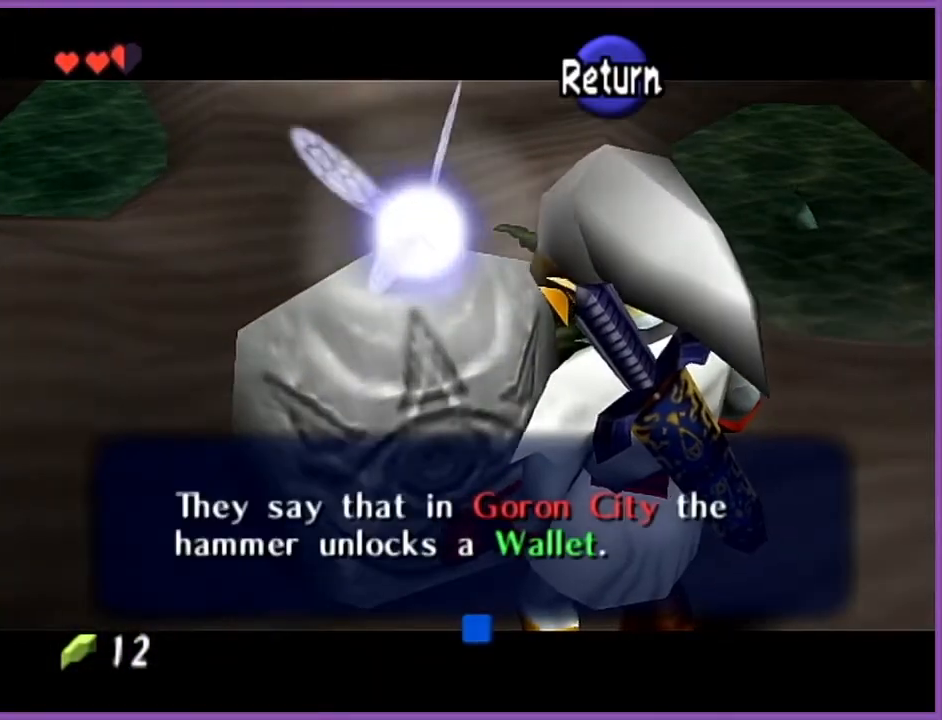
{"buttons": ["B"], "left_stick": "up-right", "events": [[433, "B", "down"]]}
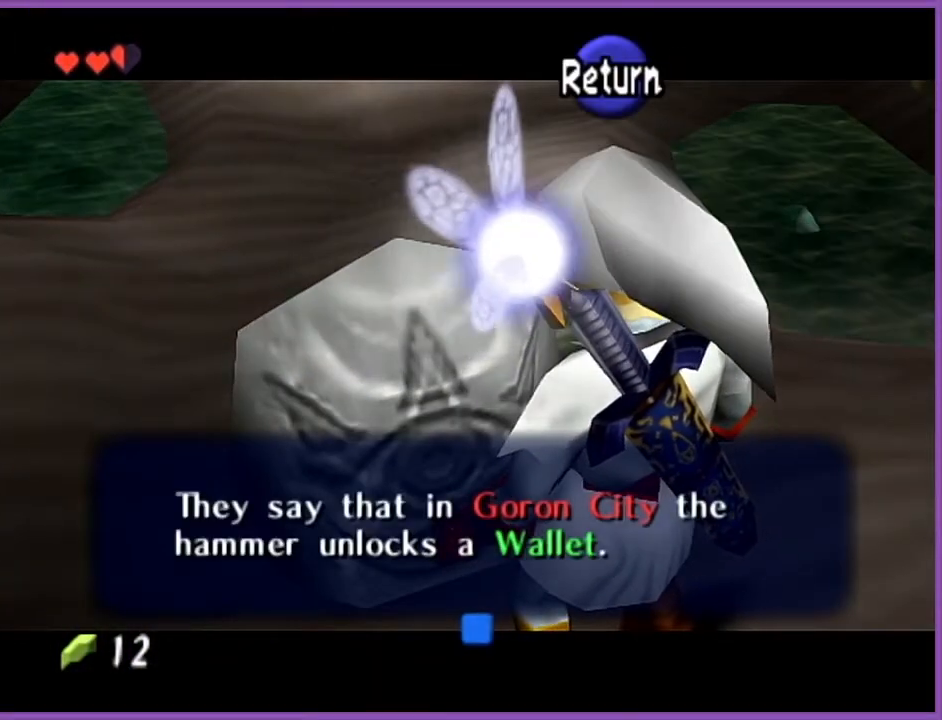
{"buttons": [], "left_stick": "up", "events": [[167, "B", "up"], [467, "left_stick", "up"]]}
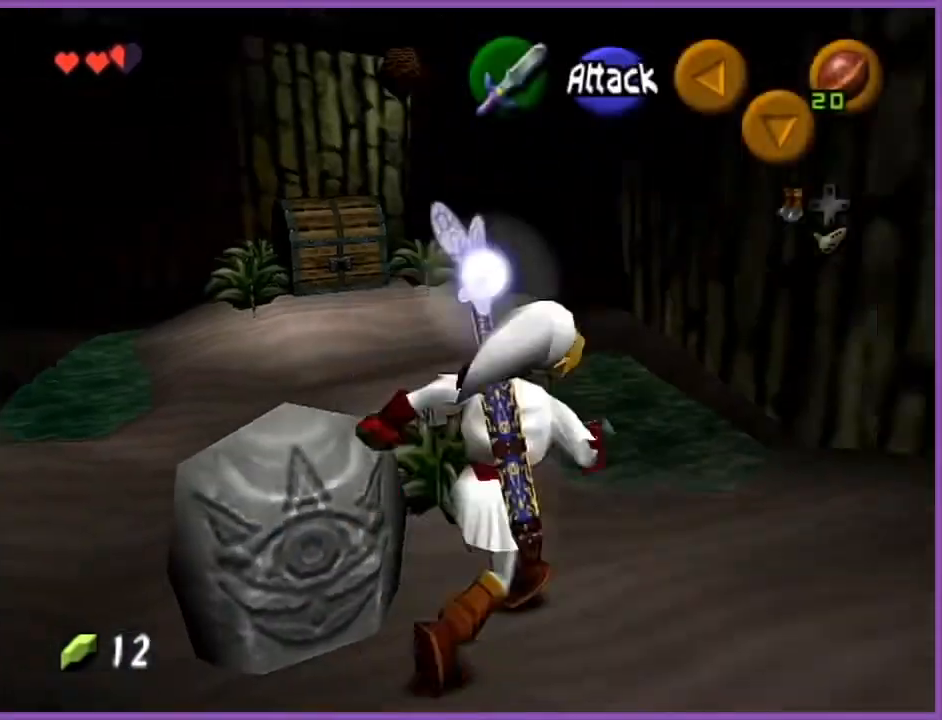
{"buttons": [], "left_stick": "up-left", "events": [[267, "left_stick", "up-left"]]}
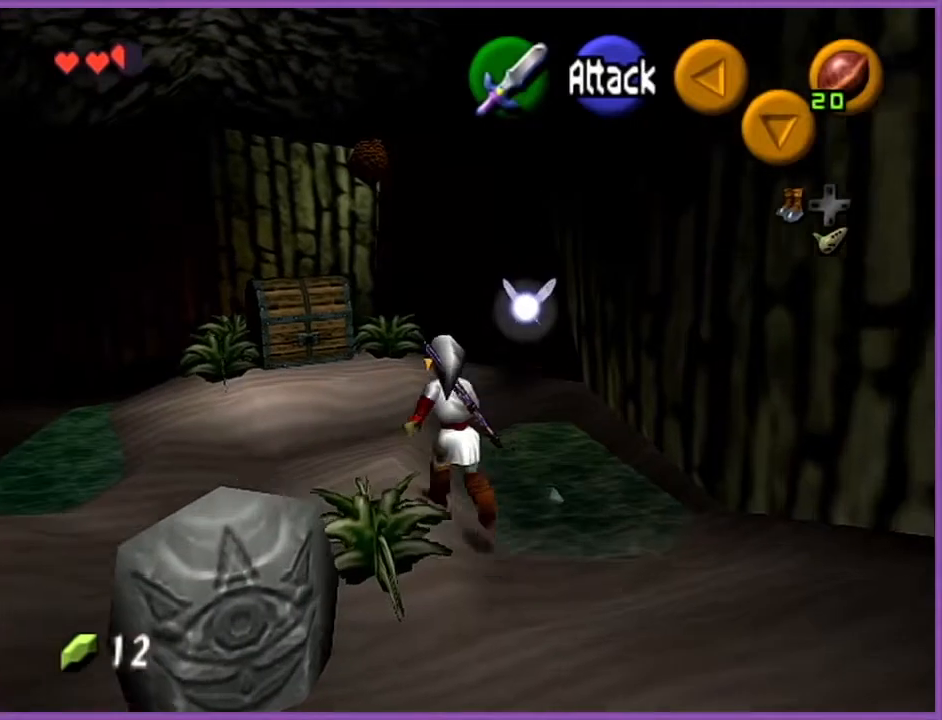
{"buttons": [], "left_stick": "up-left", "events": []}
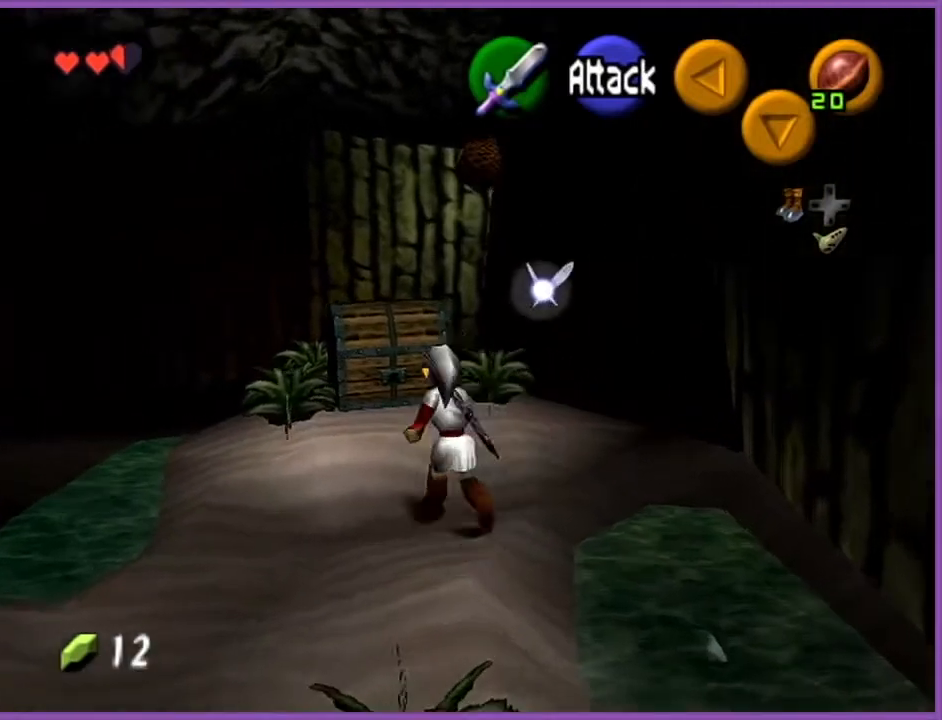
{"buttons": ["A", "Z"], "left_stick": "up", "events": [[100, "left_stick", "up"], [367, "Z", "down"], [433, "A", "down"]]}
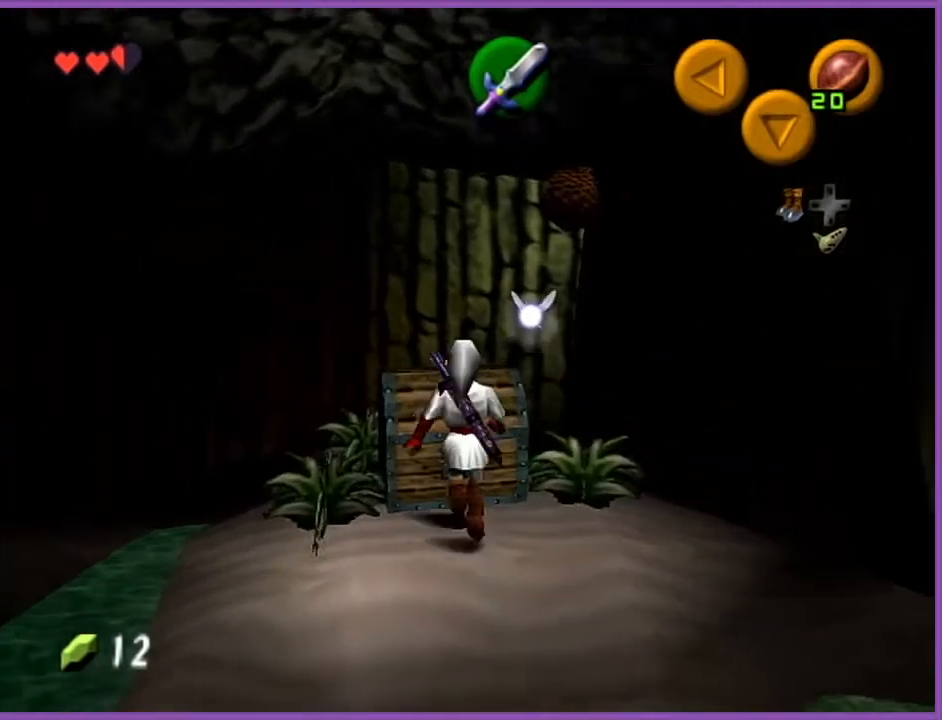
{"buttons": [], "left_stick": "center", "events": [[33, "A", "up"], [67, "left_stick", "center"], [100, "A", "down"], [167, "A", "up"], [434, "Z", "up"]]}